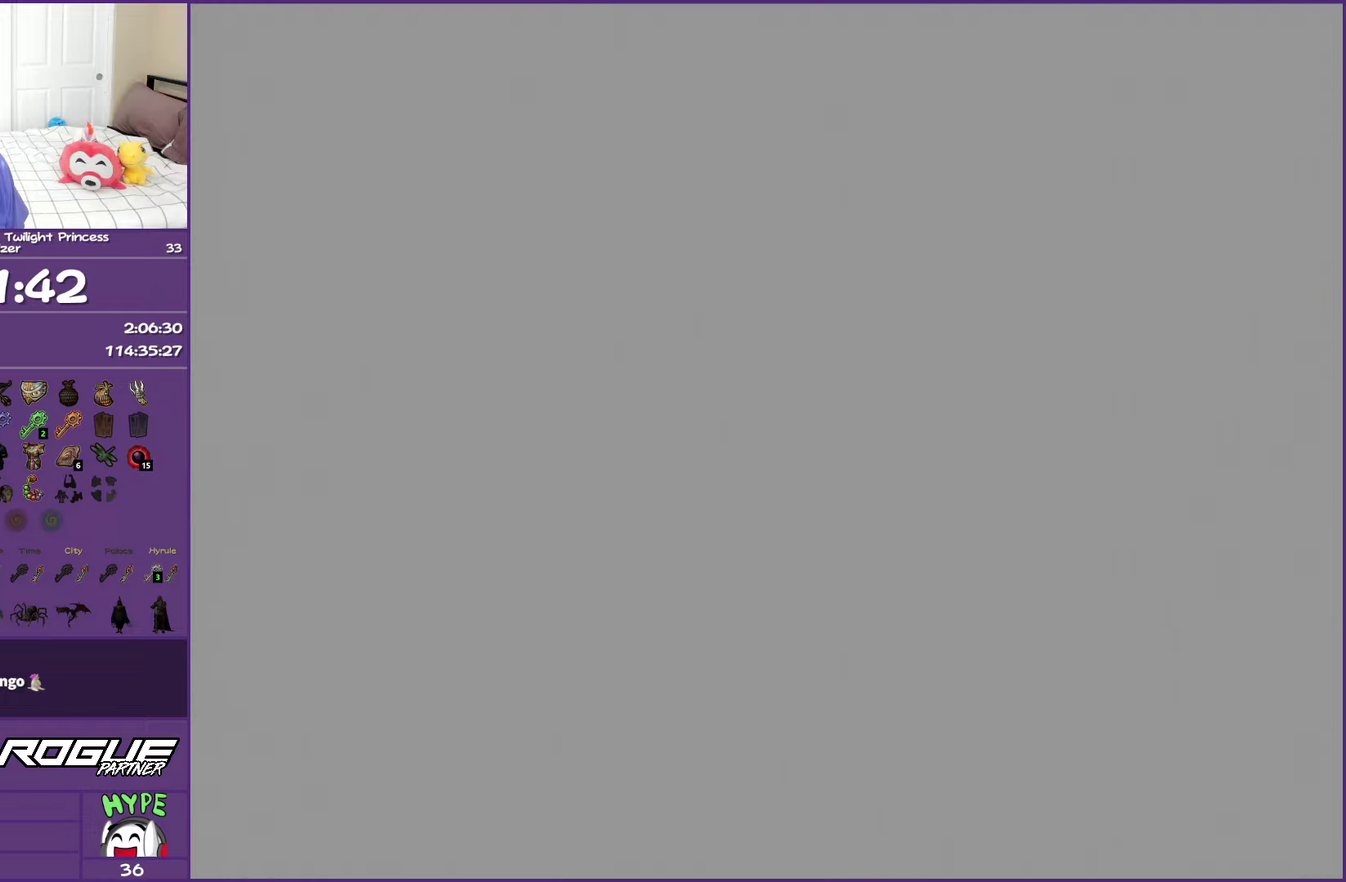
Gameplay with a controller (Nintendo layout); each line is a JSON object with the inputs held at the frame after it. "events" lists button and stick changes between this image and that frame as [ms after this image, input, new state], when the widget could be followed in between. This overlay highlights the sticks when they move; stick clicks (L3 R3) are not distinguishable. Not read: L3 R3.
{"buttons": [], "left_stick": "up", "right_stick": "center", "events": [[283, "left_stick", "right"], [333, "left_stick", "center"], [400, "left_stick", "up"]]}
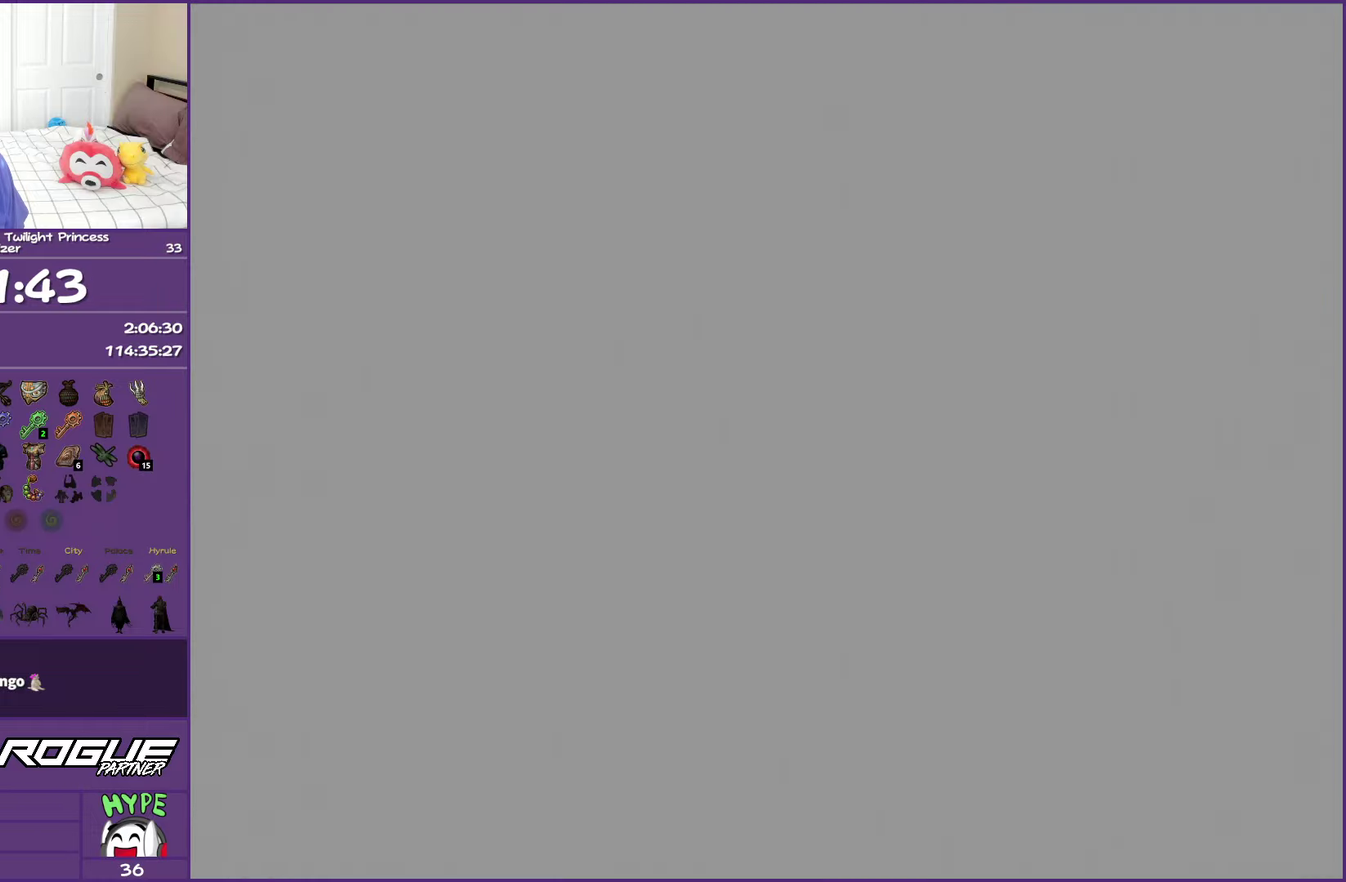
{"buttons": [], "left_stick": "up", "right_stick": "center", "events": []}
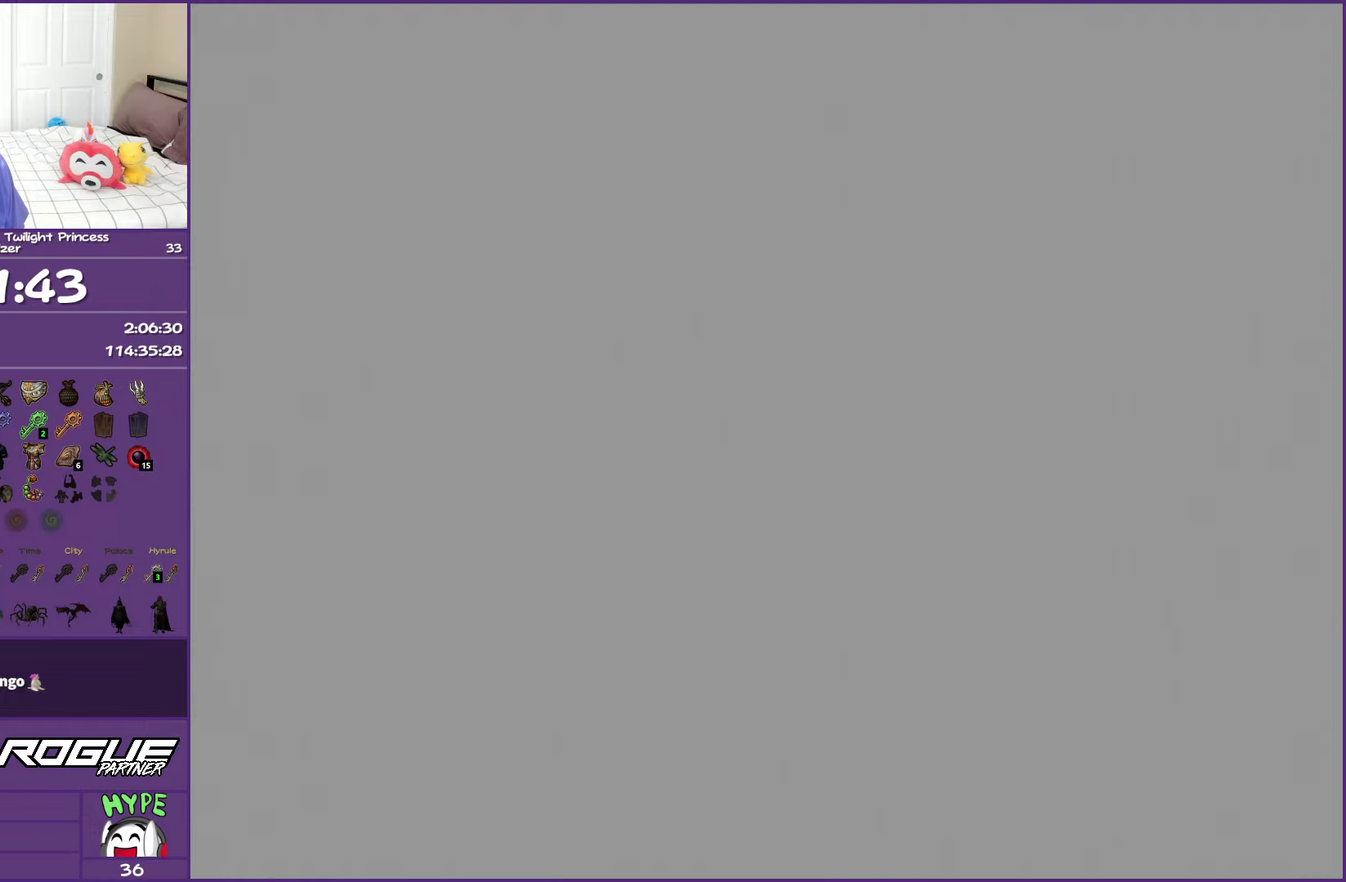
{"buttons": [], "left_stick": "up", "right_stick": "center", "events": []}
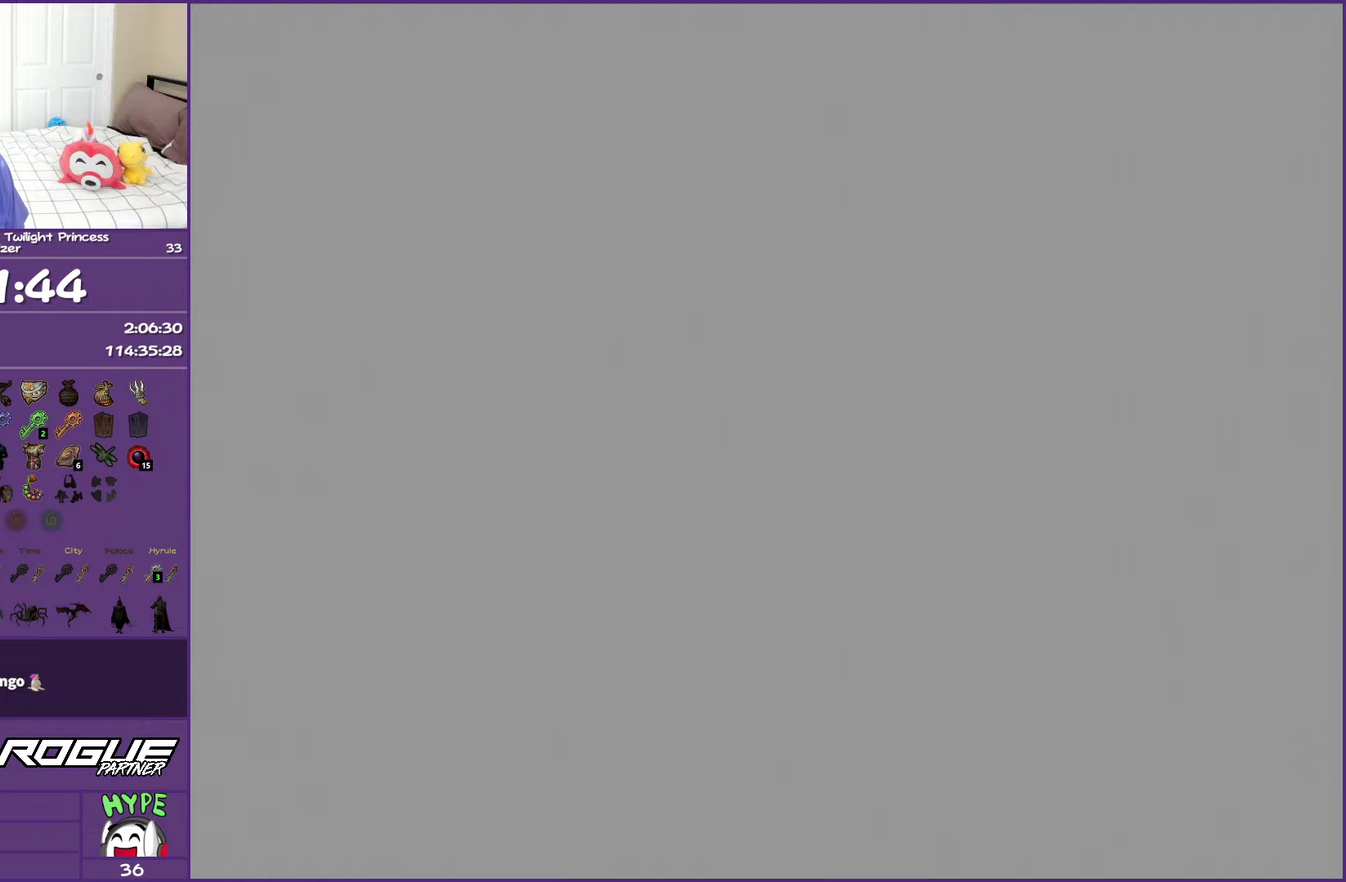
{"buttons": [], "left_stick": "up", "right_stick": "center", "events": []}
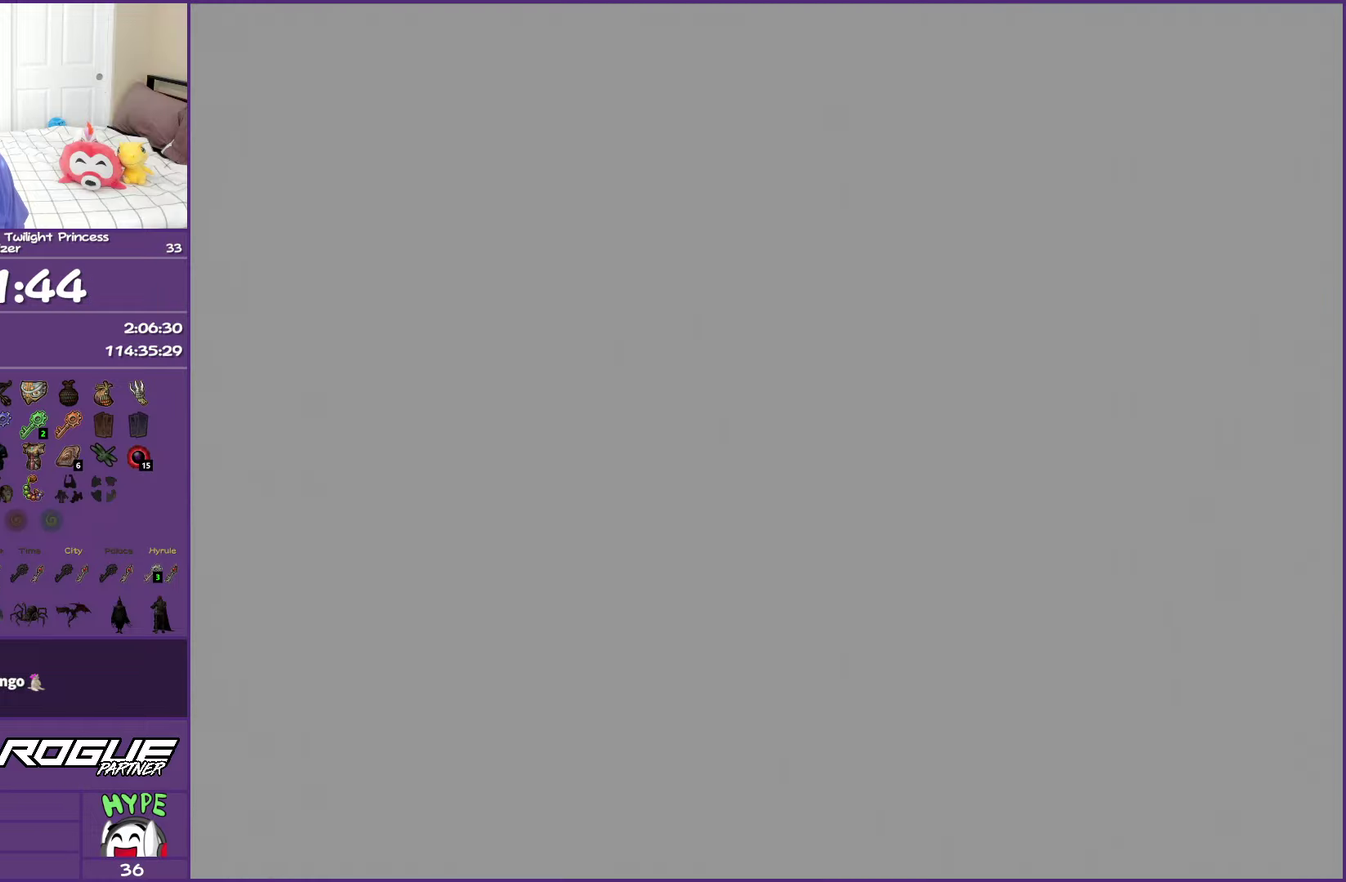
{"buttons": [], "left_stick": "up", "right_stick": "center", "events": []}
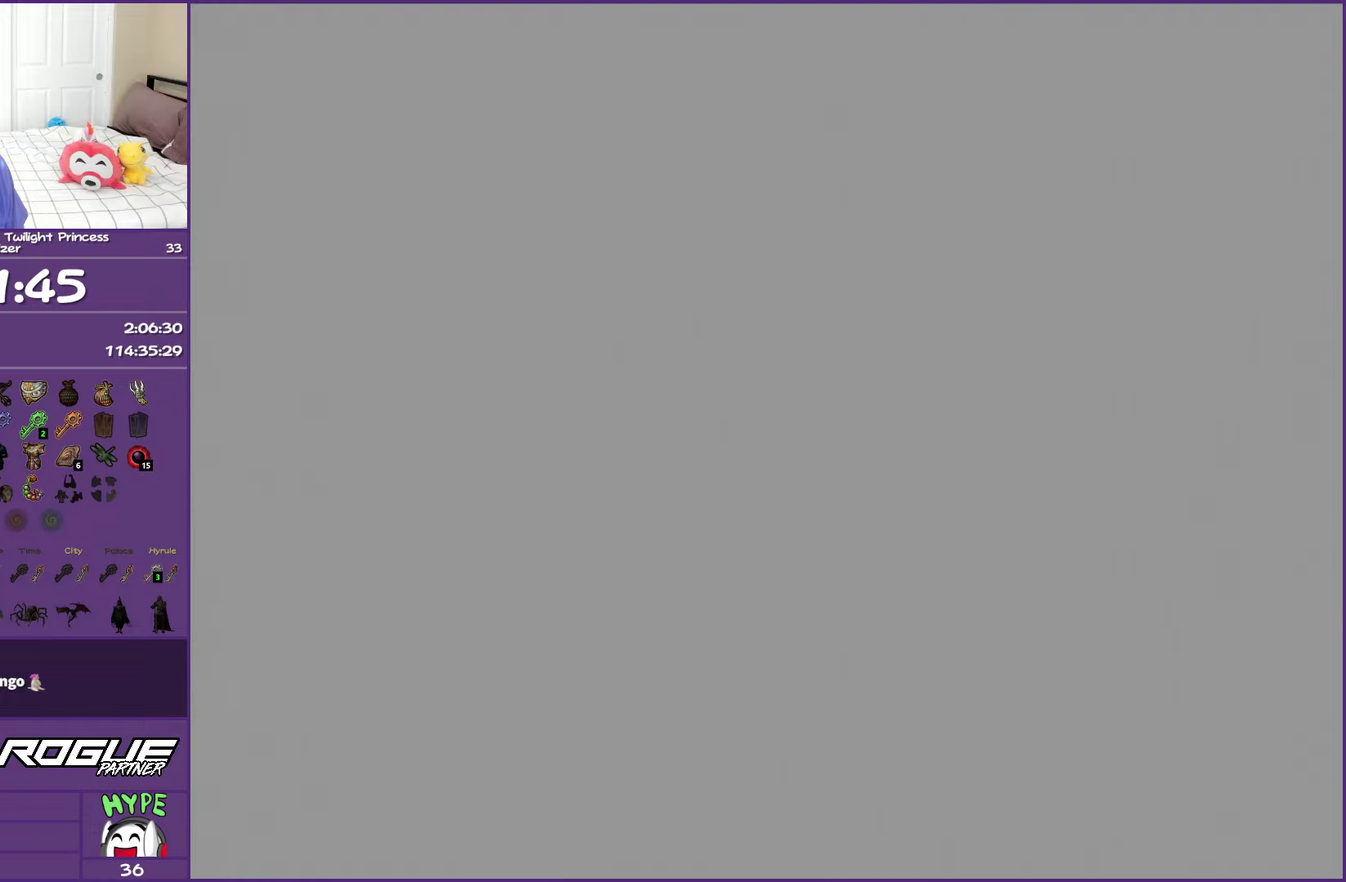
{"buttons": [], "left_stick": "up", "right_stick": "center", "events": [[17, "A", "down"], [283, "A", "up"]]}
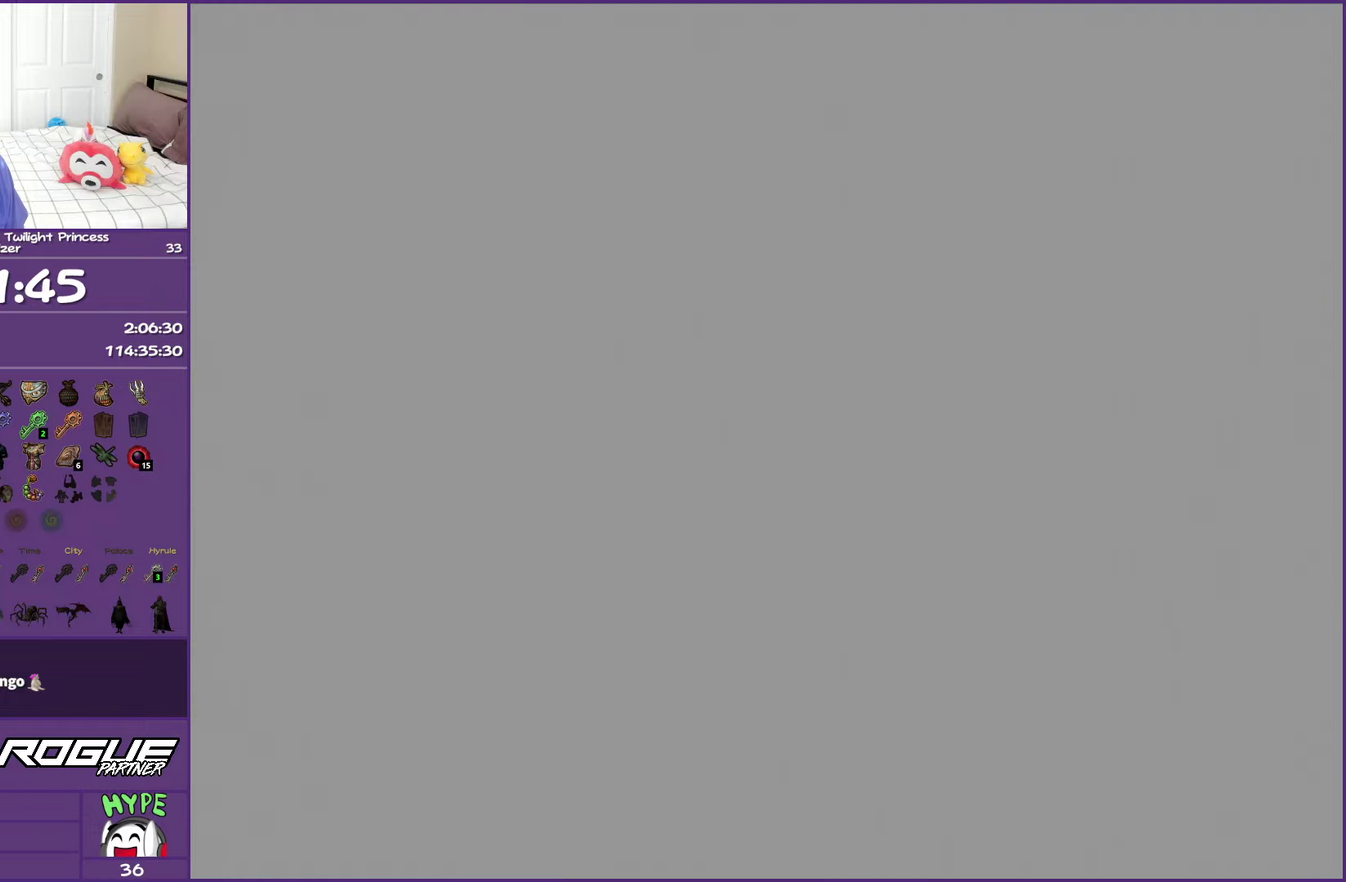
{"buttons": [], "left_stick": "up", "right_stick": "center", "events": []}
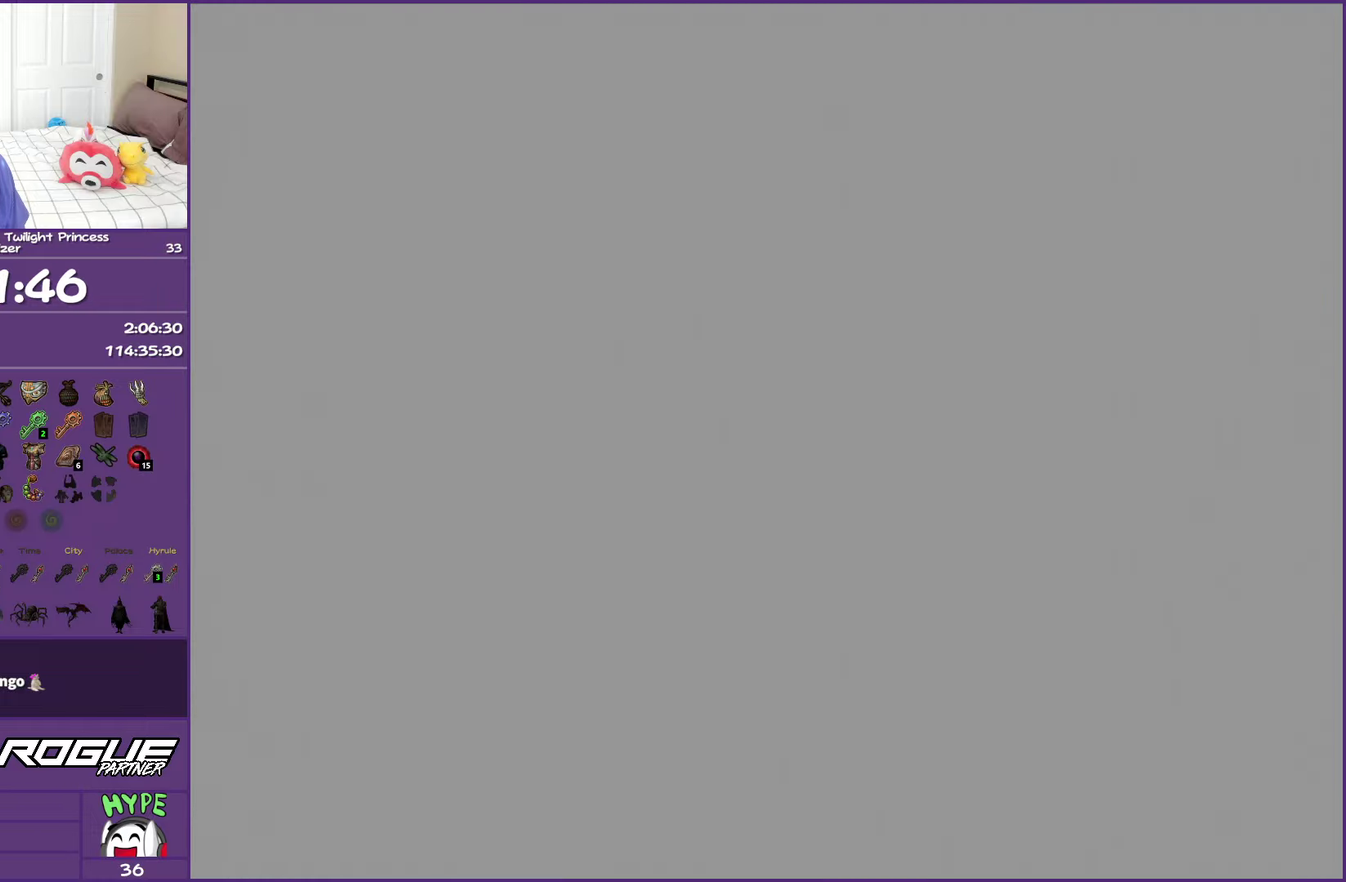
{"buttons": [], "left_stick": "up", "right_stick": "center", "events": []}
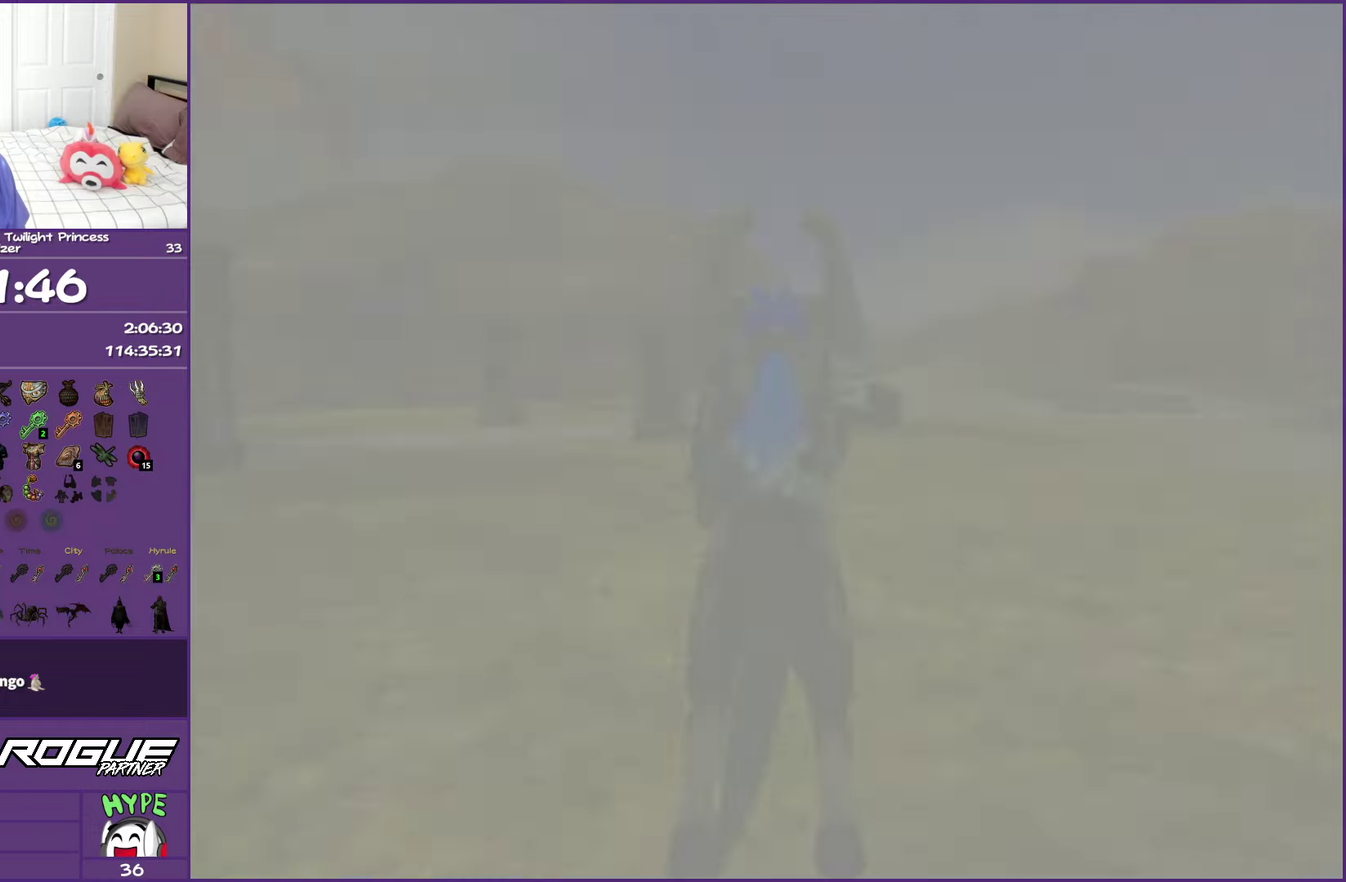
{"buttons": [], "left_stick": "up-left", "right_stick": "center", "events": [[383, "left_stick", "up-left"]]}
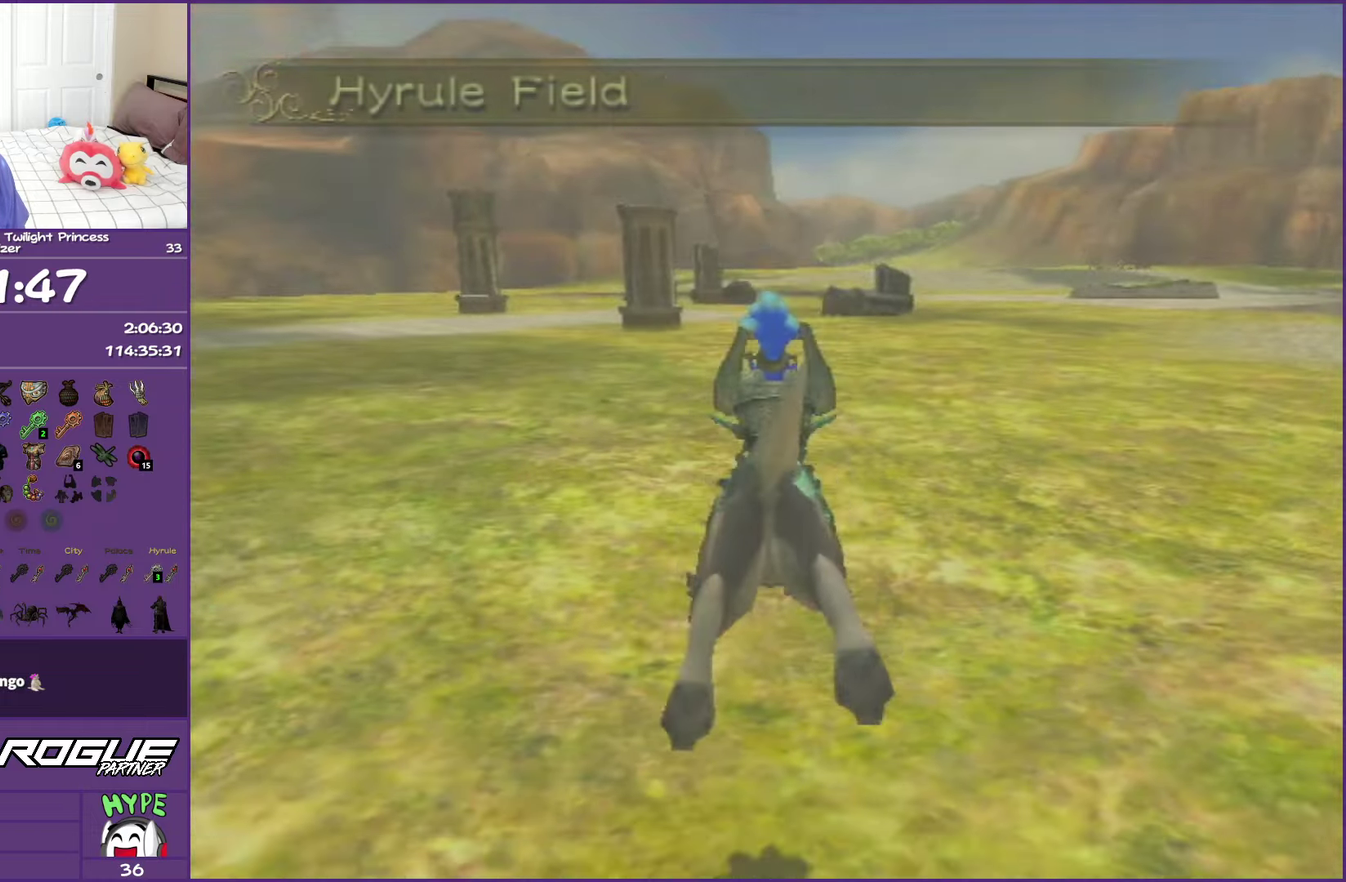
{"buttons": ["A"], "left_stick": "up-left", "right_stick": "center", "events": [[233, "A", "down"], [333, "A", "up"], [450, "A", "down"]]}
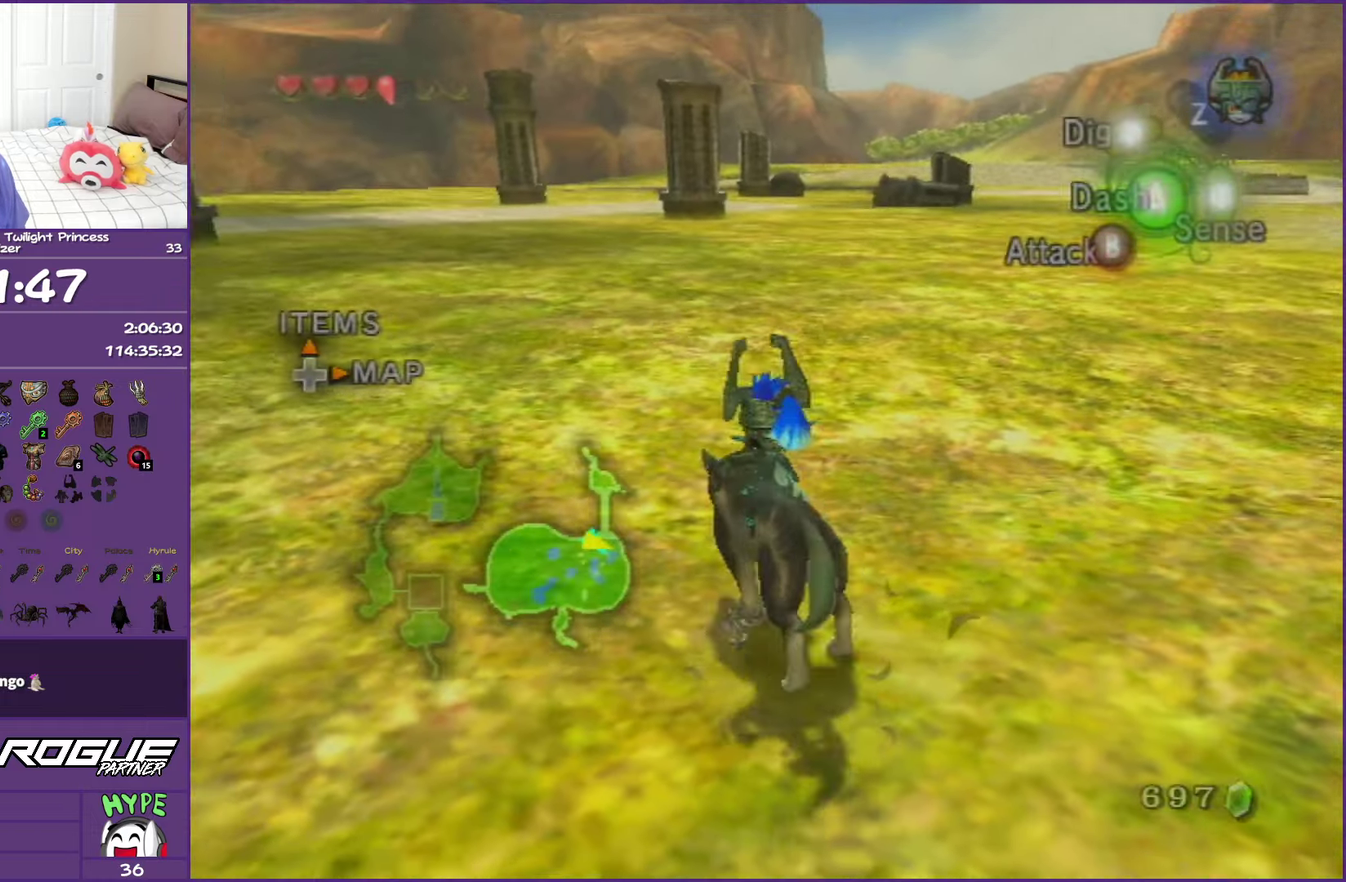
{"buttons": [], "left_stick": "up-left", "right_stick": "center", "events": [[17, "A", "up"], [133, "A", "down"], [233, "A", "up"], [317, "A", "down"], [450, "A", "up"]]}
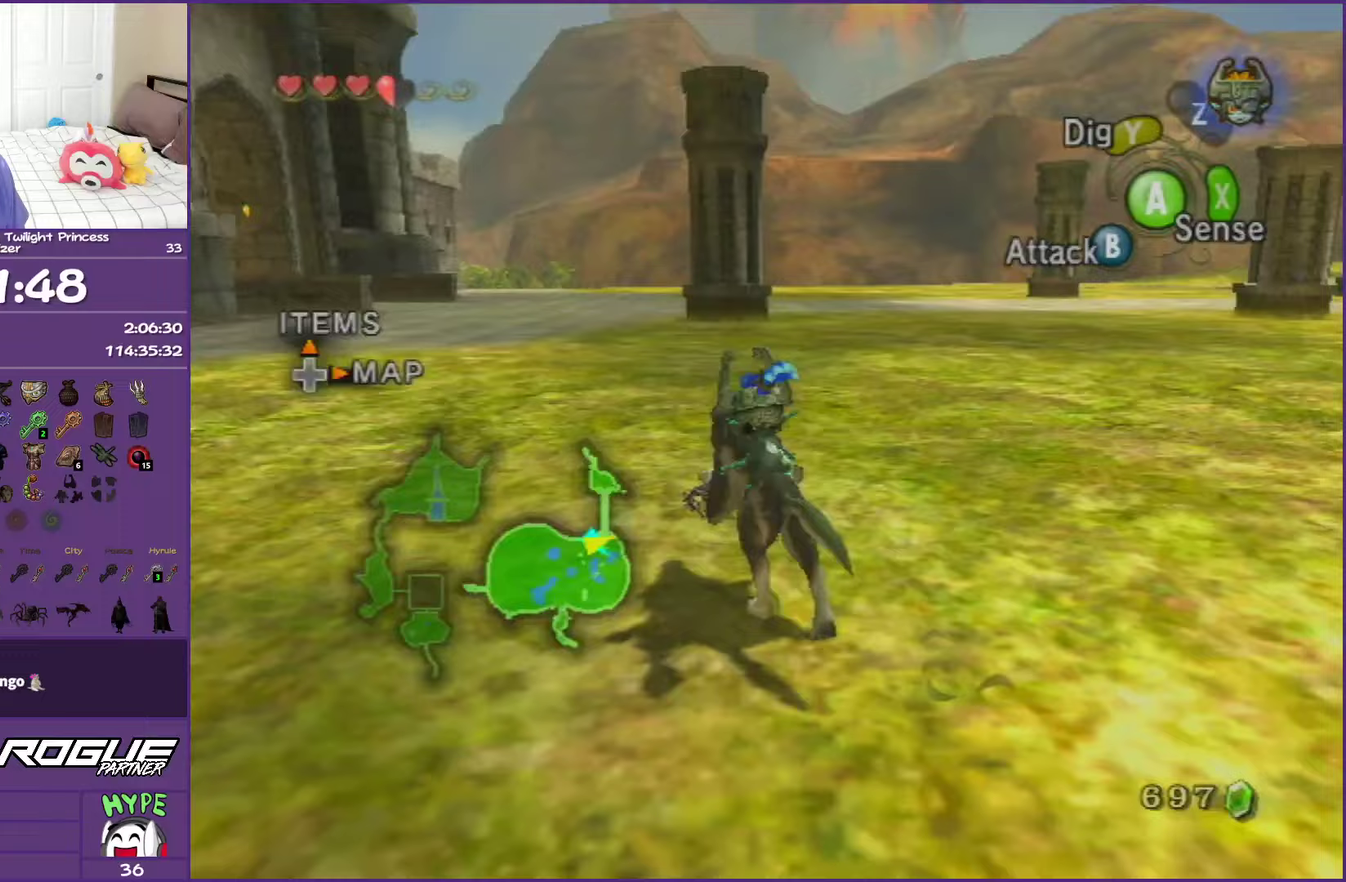
{"buttons": ["A"], "left_stick": "up", "right_stick": "center", "events": [[17, "A", "down"], [167, "A", "up"], [200, "left_stick", "up"], [267, "A", "down"], [400, "A", "up"], [500, "A", "down"]]}
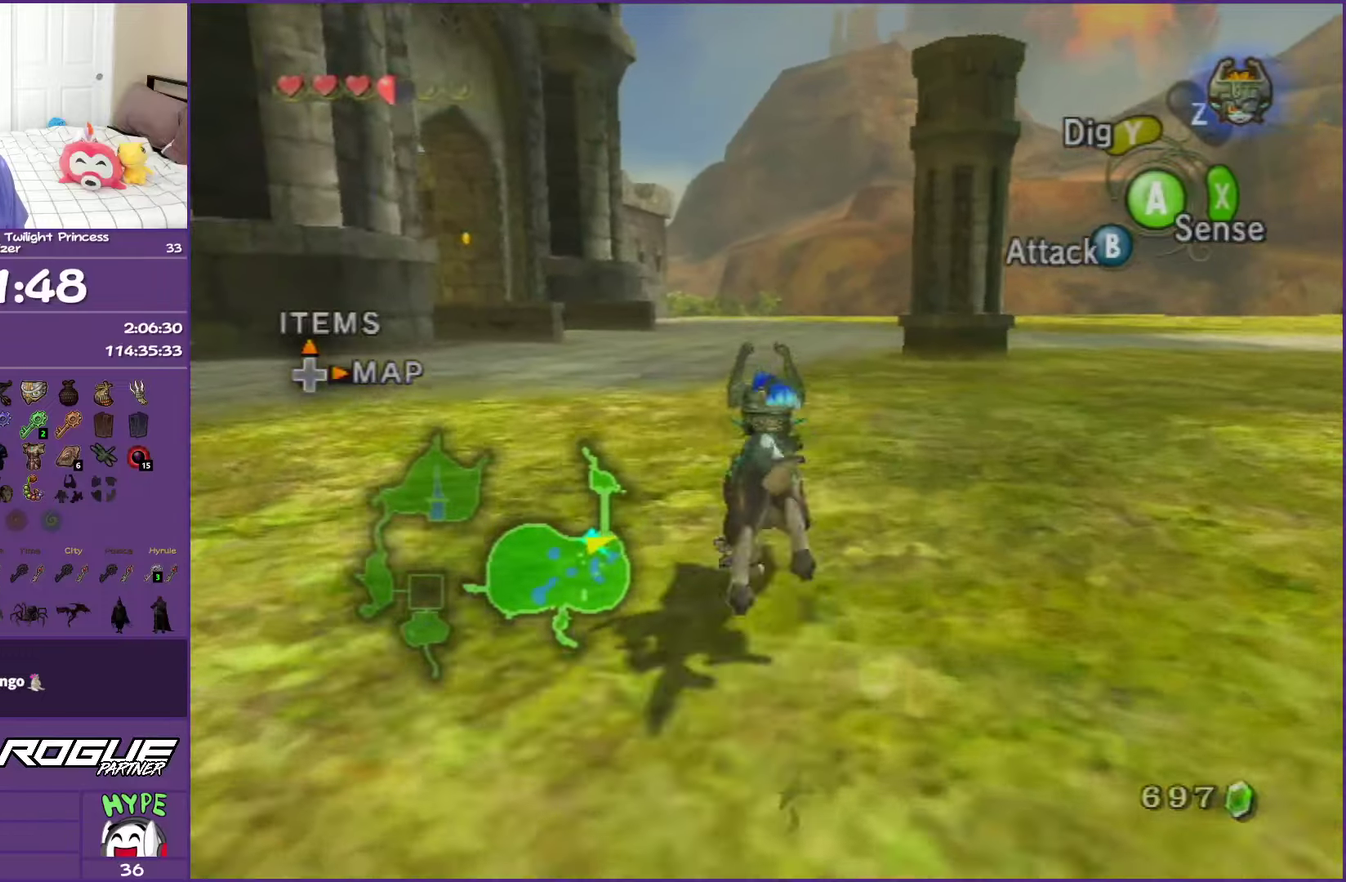
{"buttons": ["A"], "left_stick": "up", "right_stick": "center", "events": [[133, "A", "up"], [200, "A", "down"], [333, "A", "up"], [450, "A", "down"]]}
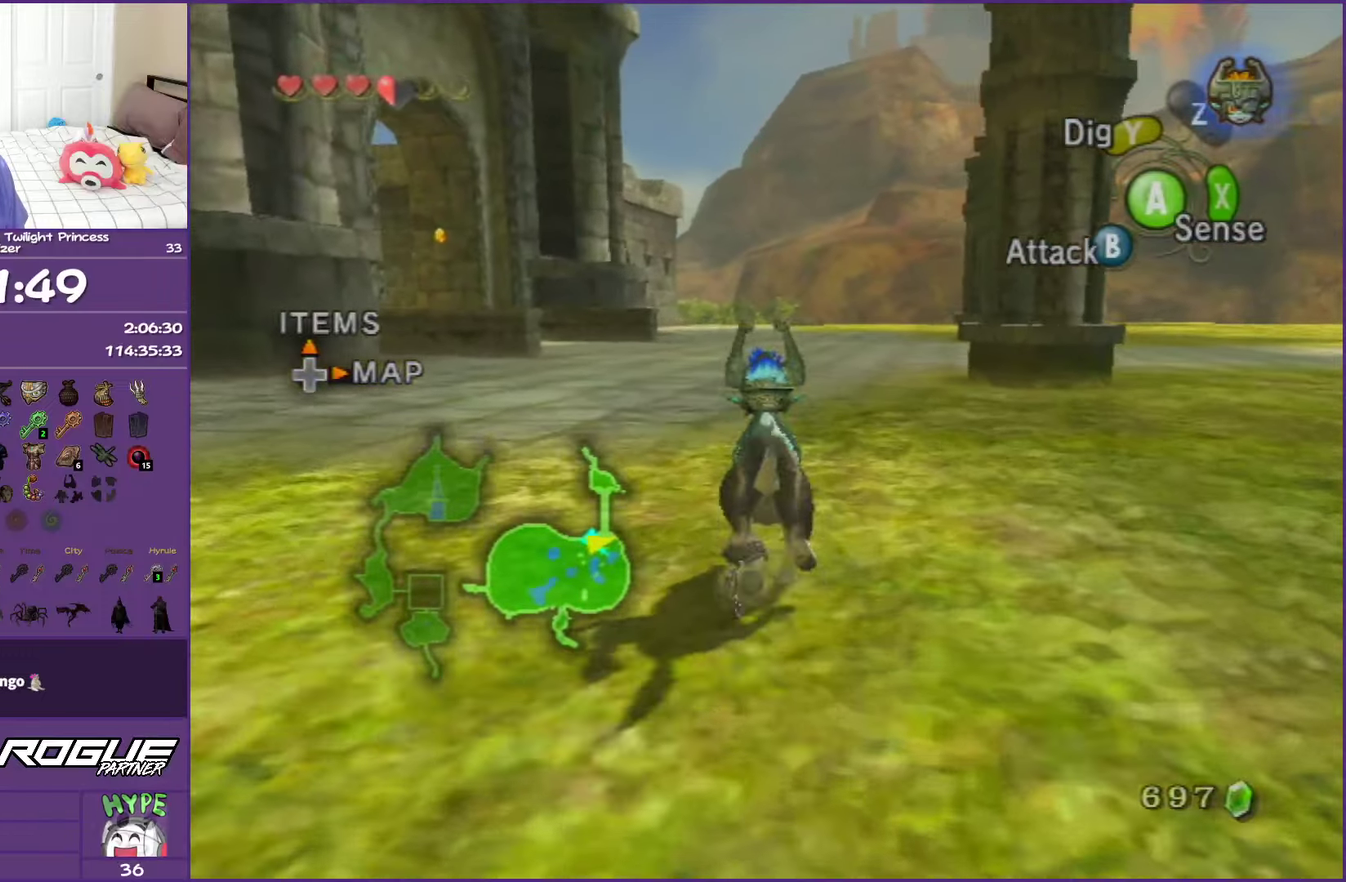
{"buttons": [], "left_stick": "up", "right_stick": "center", "events": [[33, "A", "up"], [133, "A", "down"], [250, "A", "up"], [367, "A", "down"], [483, "A", "up"]]}
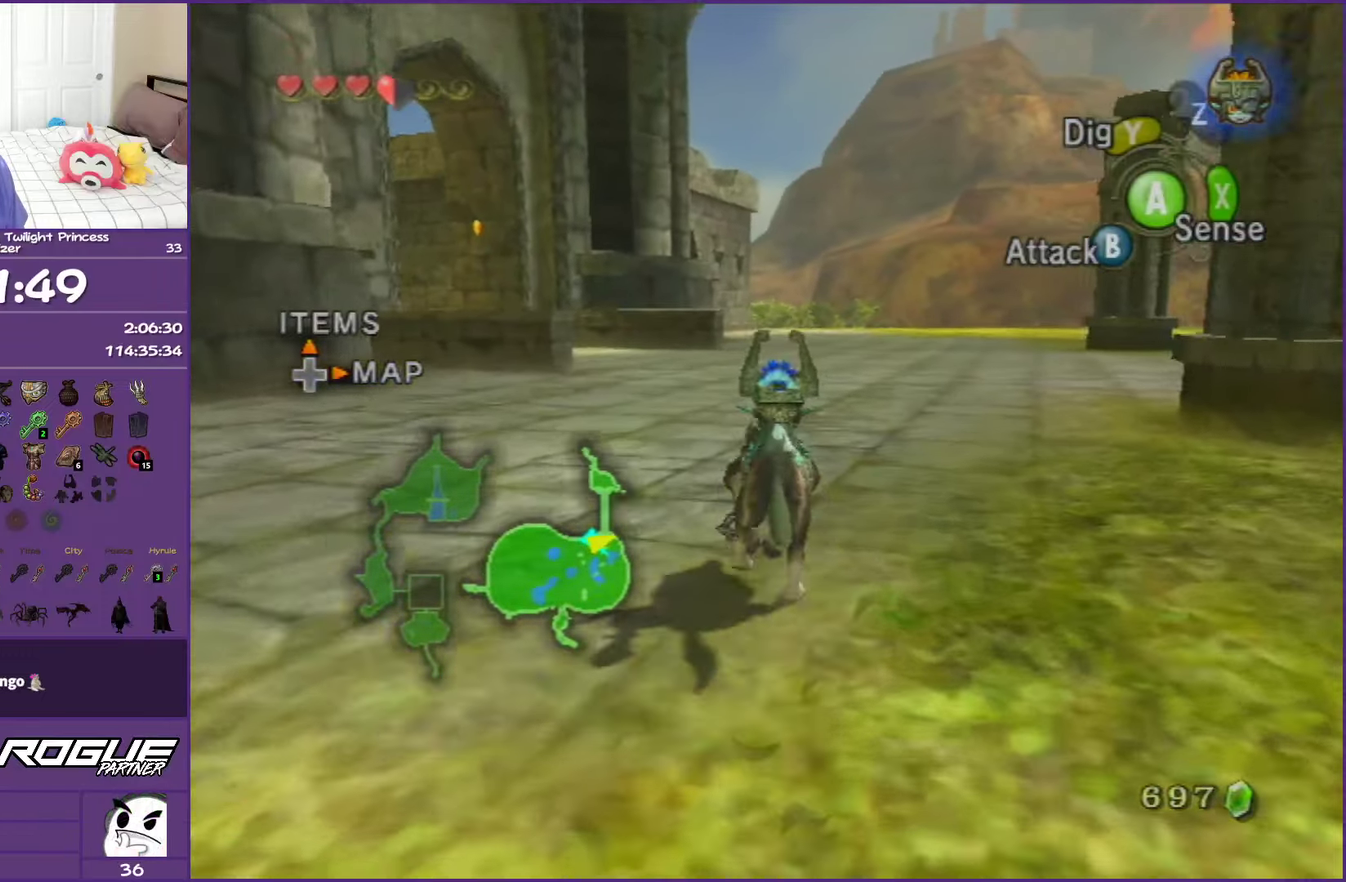
{"buttons": ["A"], "left_stick": "up", "right_stick": "center", "events": [[83, "A", "down"], [200, "A", "up"], [283, "A", "down"], [417, "A", "up"], [500, "A", "down"]]}
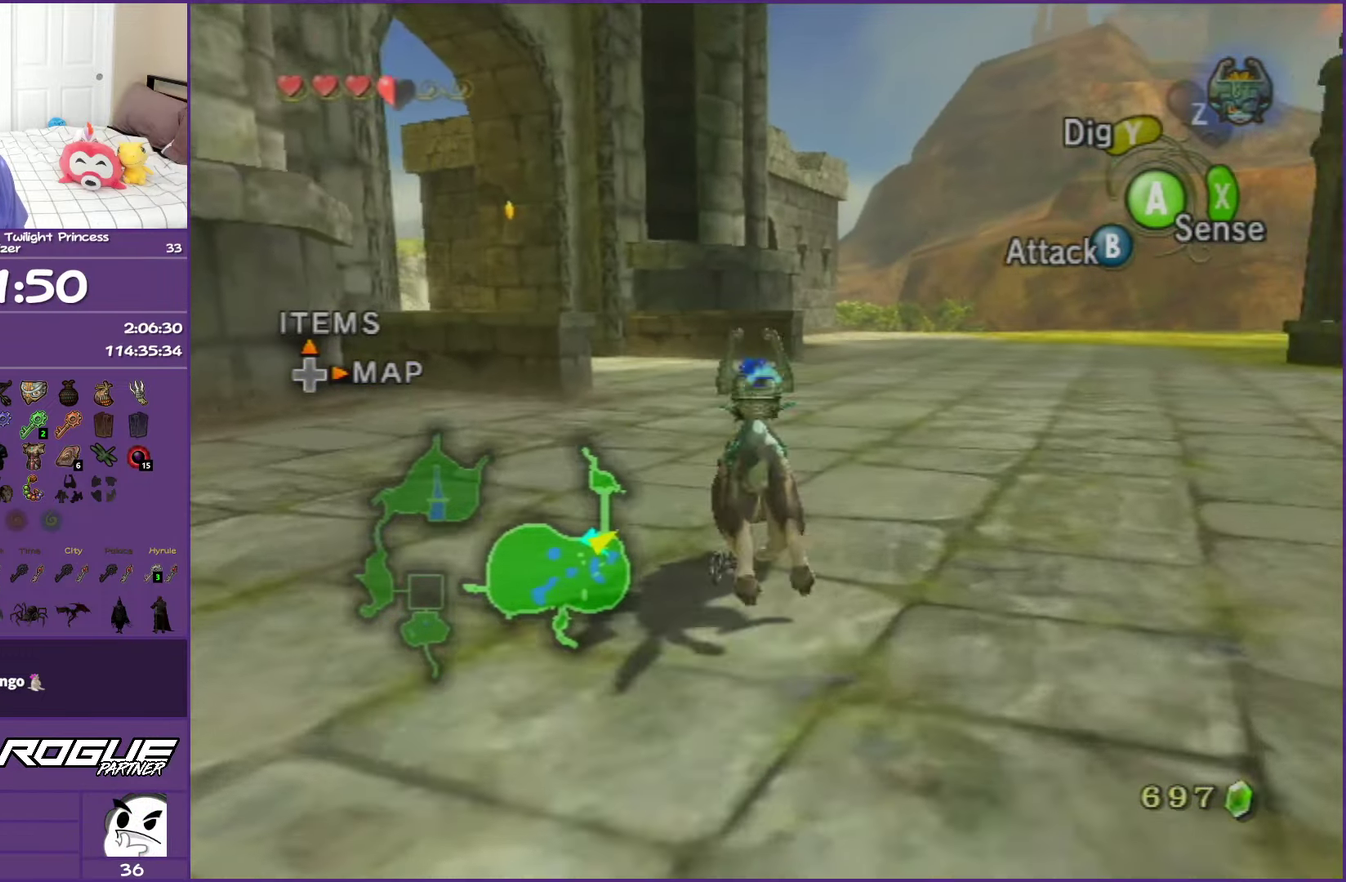
{"buttons": ["A"], "left_stick": "up", "right_stick": "center", "events": [[100, "A", "up"], [217, "A", "down"], [317, "A", "up"], [433, "A", "down"]]}
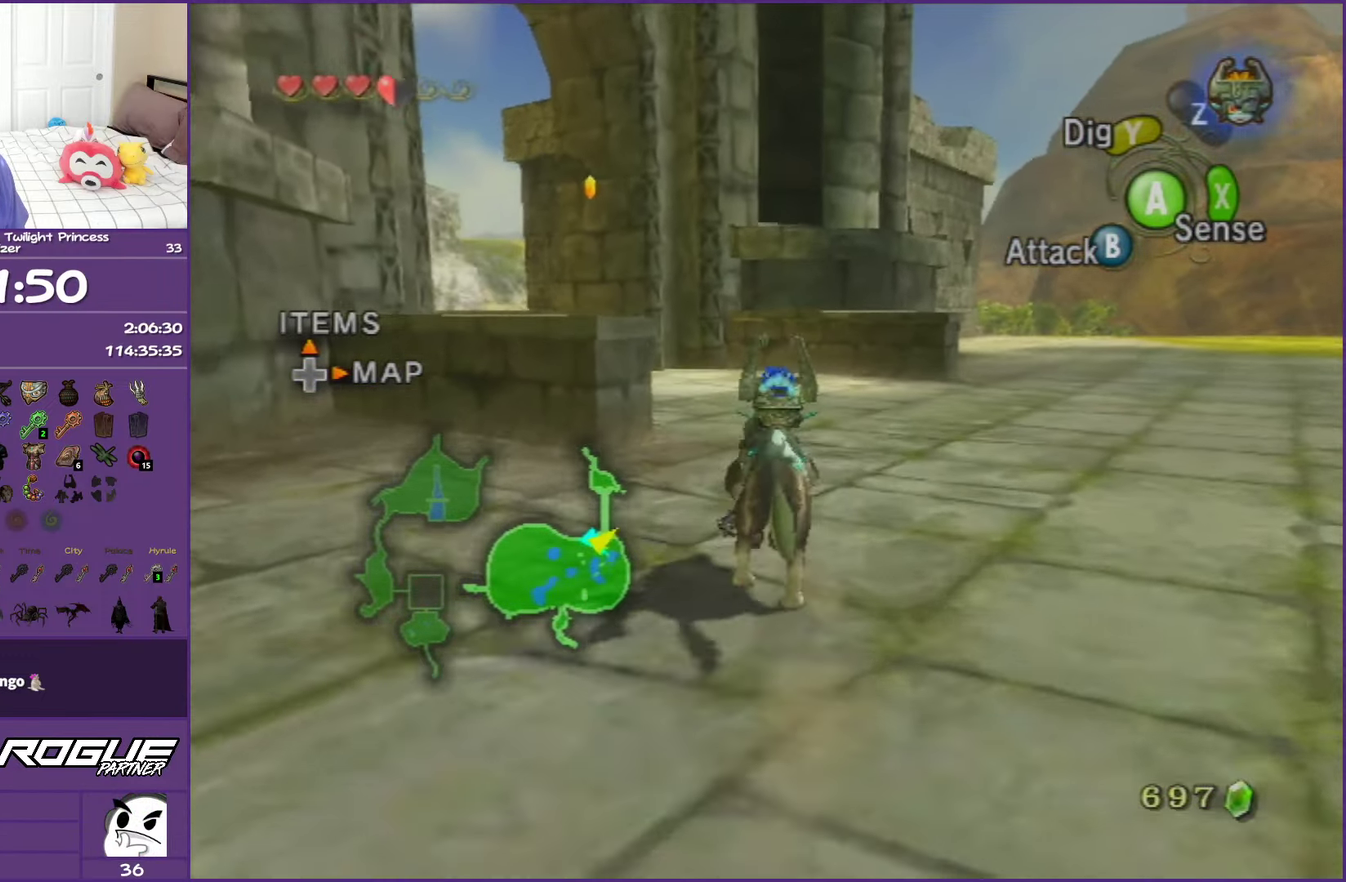
{"buttons": [], "left_stick": "up", "right_stick": "center", "events": [[17, "A", "up"], [150, "A", "down"], [233, "A", "up"], [333, "A", "down"], [433, "A", "up"]]}
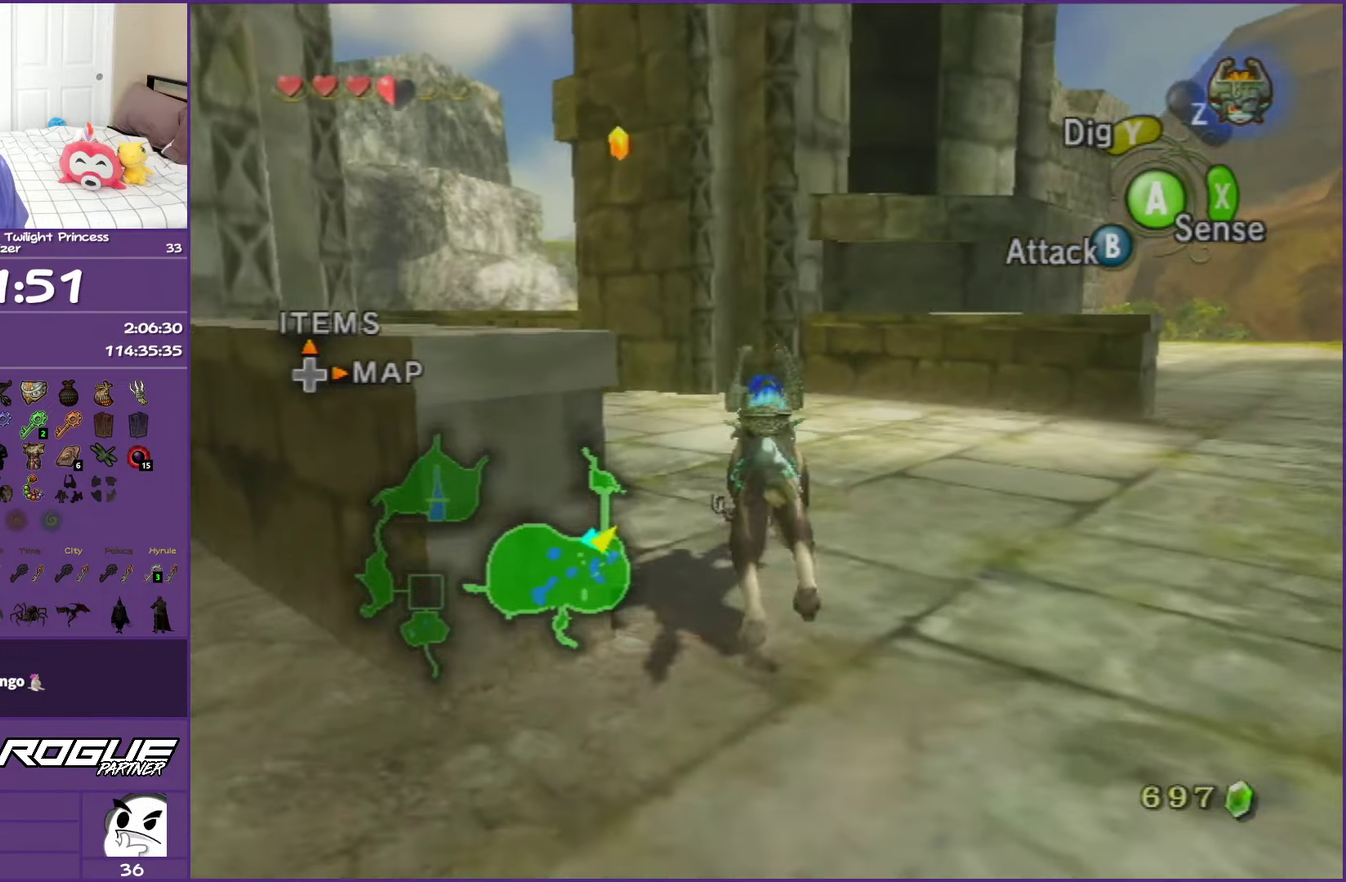
{"buttons": ["A"], "left_stick": "up-left", "right_stick": "center", "events": [[17, "A", "down"], [33, "left_stick", "up-left"], [150, "A", "up"], [250, "A", "down"], [350, "A", "up"], [417, "A", "down"]]}
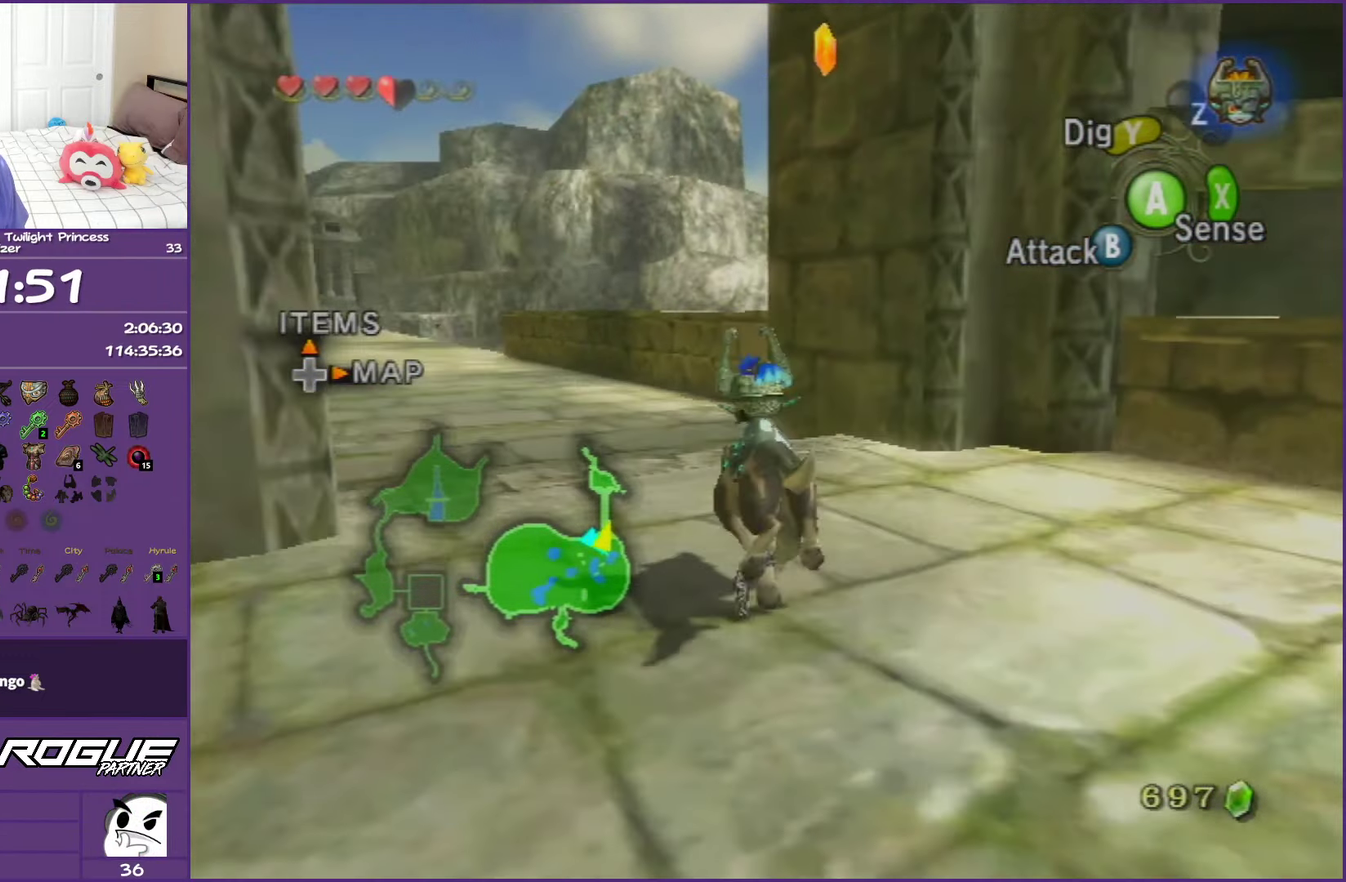
{"buttons": [], "left_stick": "up-left", "right_stick": "center", "events": [[50, "A", "up"], [167, "A", "down"], [283, "A", "up"], [350, "A", "down"], [467, "A", "up"]]}
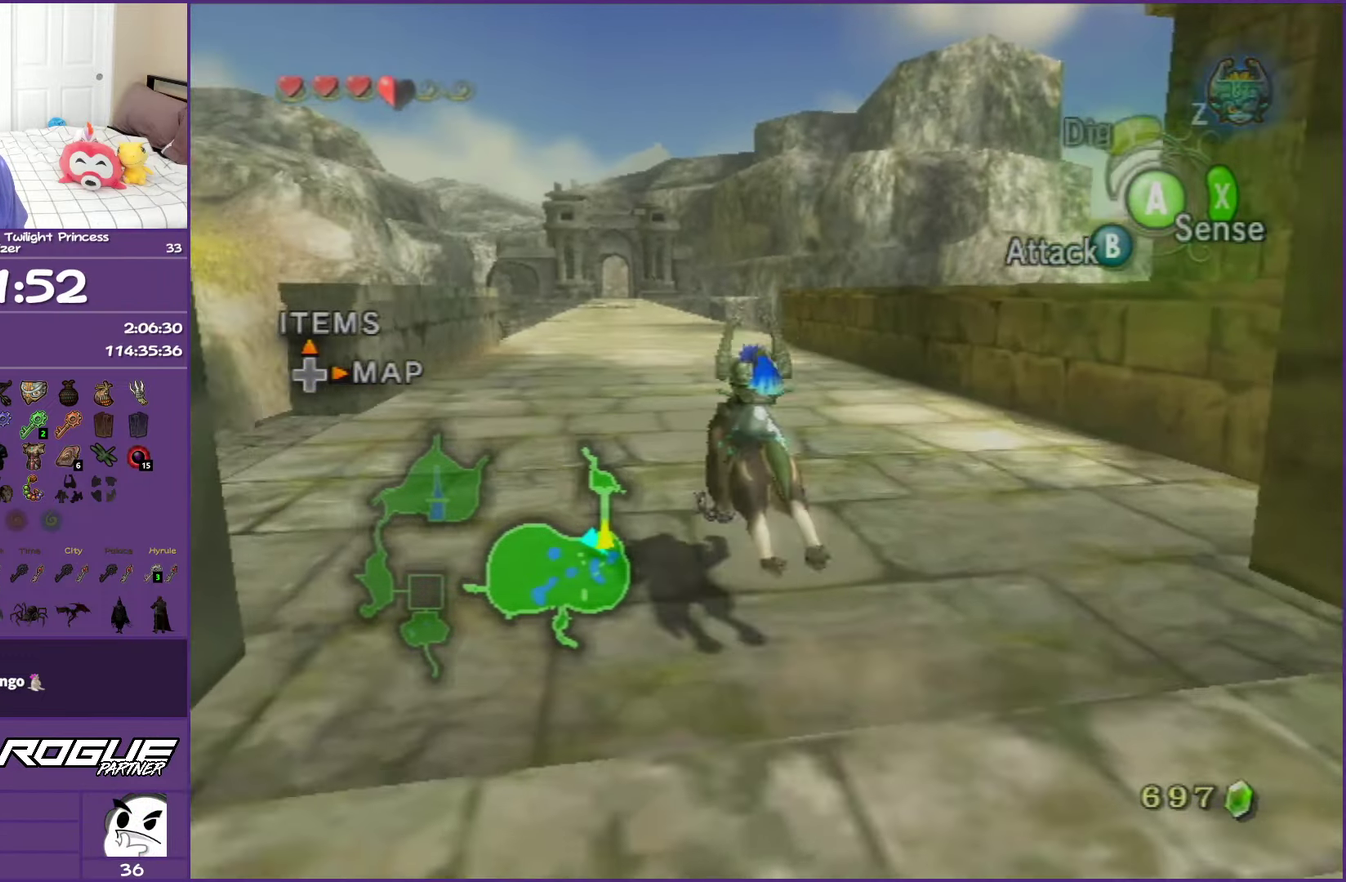
{"buttons": [], "left_stick": "up-left", "right_stick": "center", "events": [[17, "A", "down"], [200, "A", "up"]]}
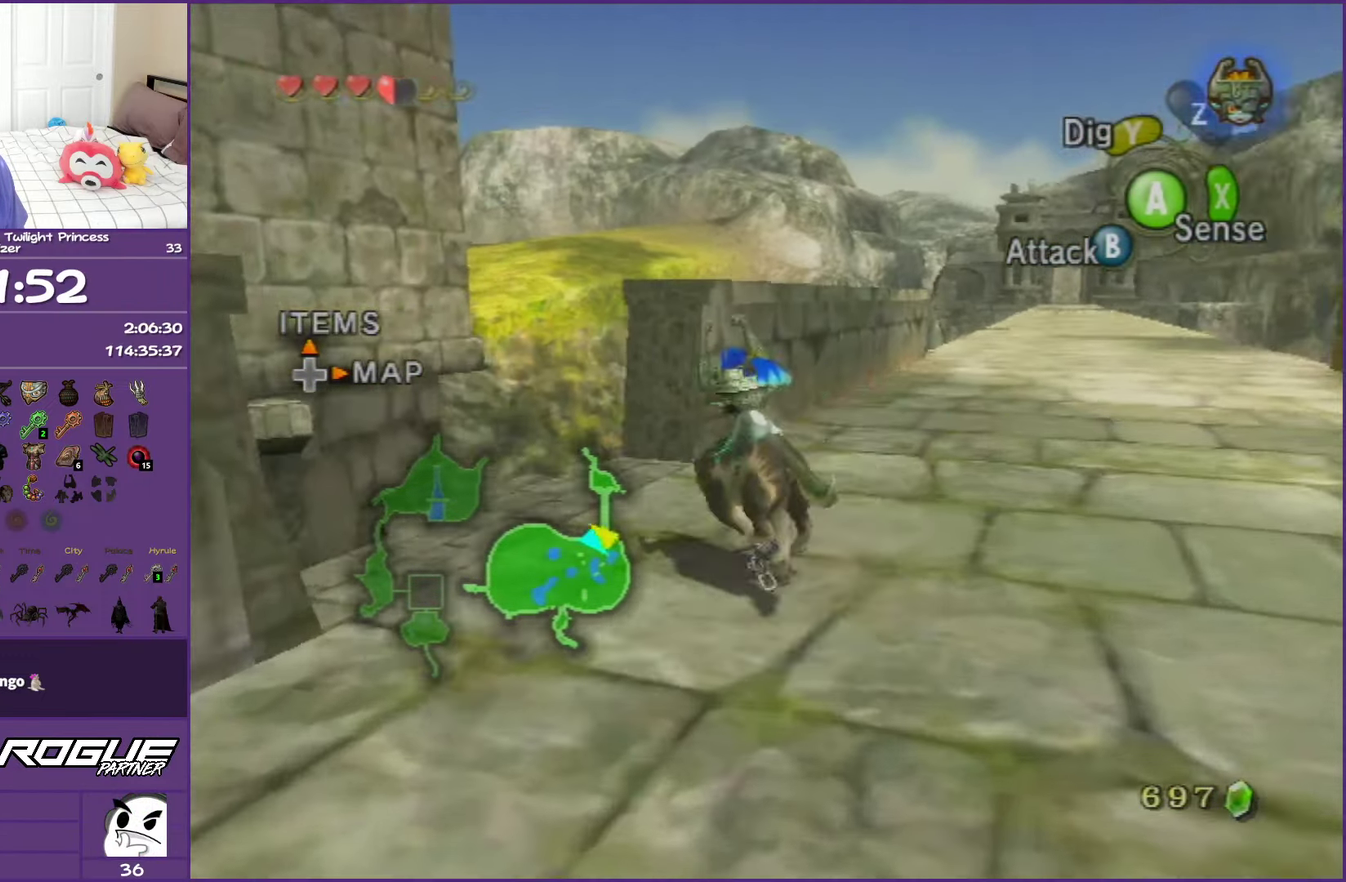
{"buttons": [], "left_stick": "center", "right_stick": "center", "events": [[267, "left_stick", "center"]]}
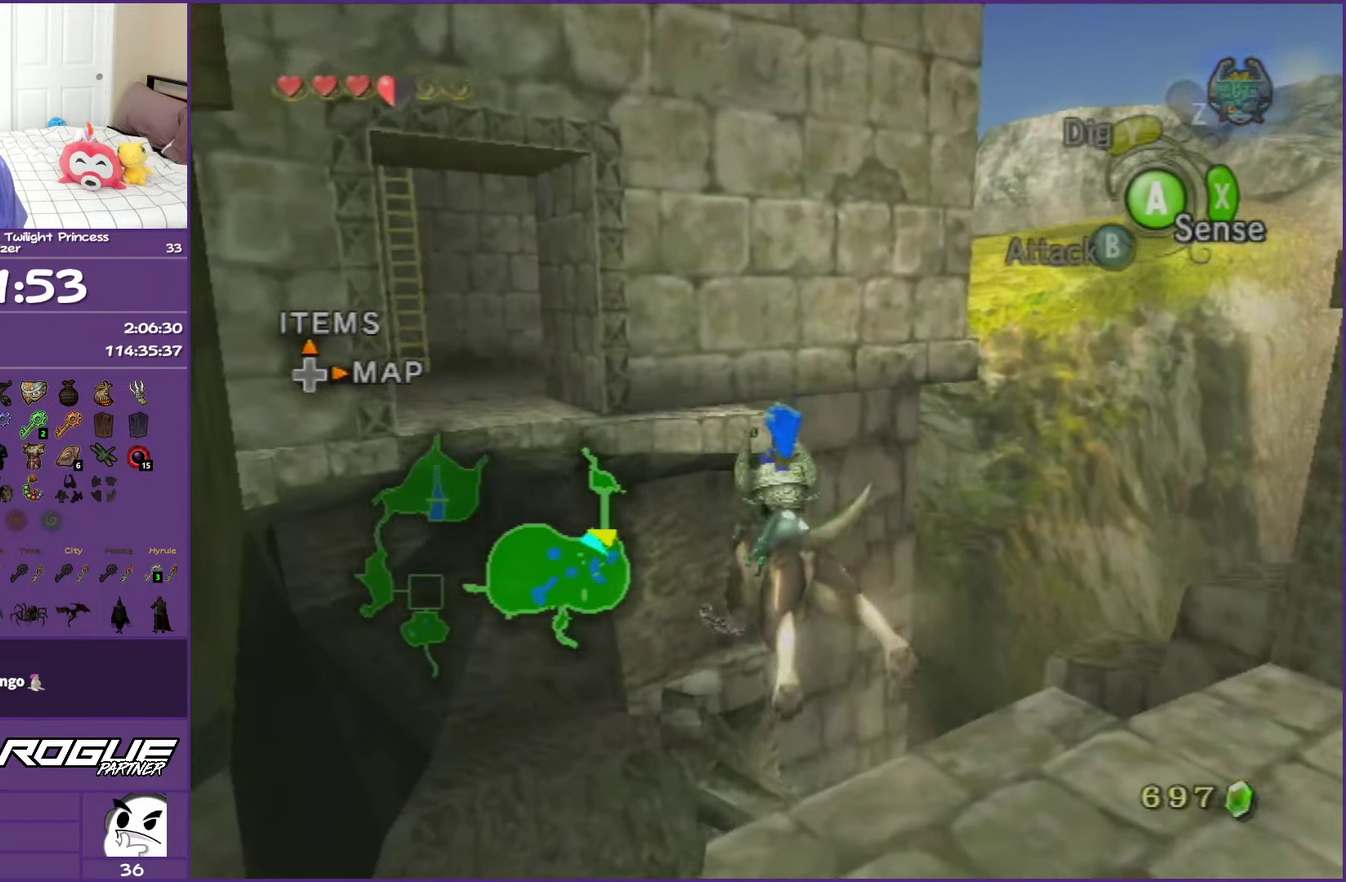
{"buttons": [], "left_stick": "up-right", "right_stick": "center", "events": [[67, "right_stick", "left"], [350, "right_stick", "center"], [467, "left_stick", "up-right"]]}
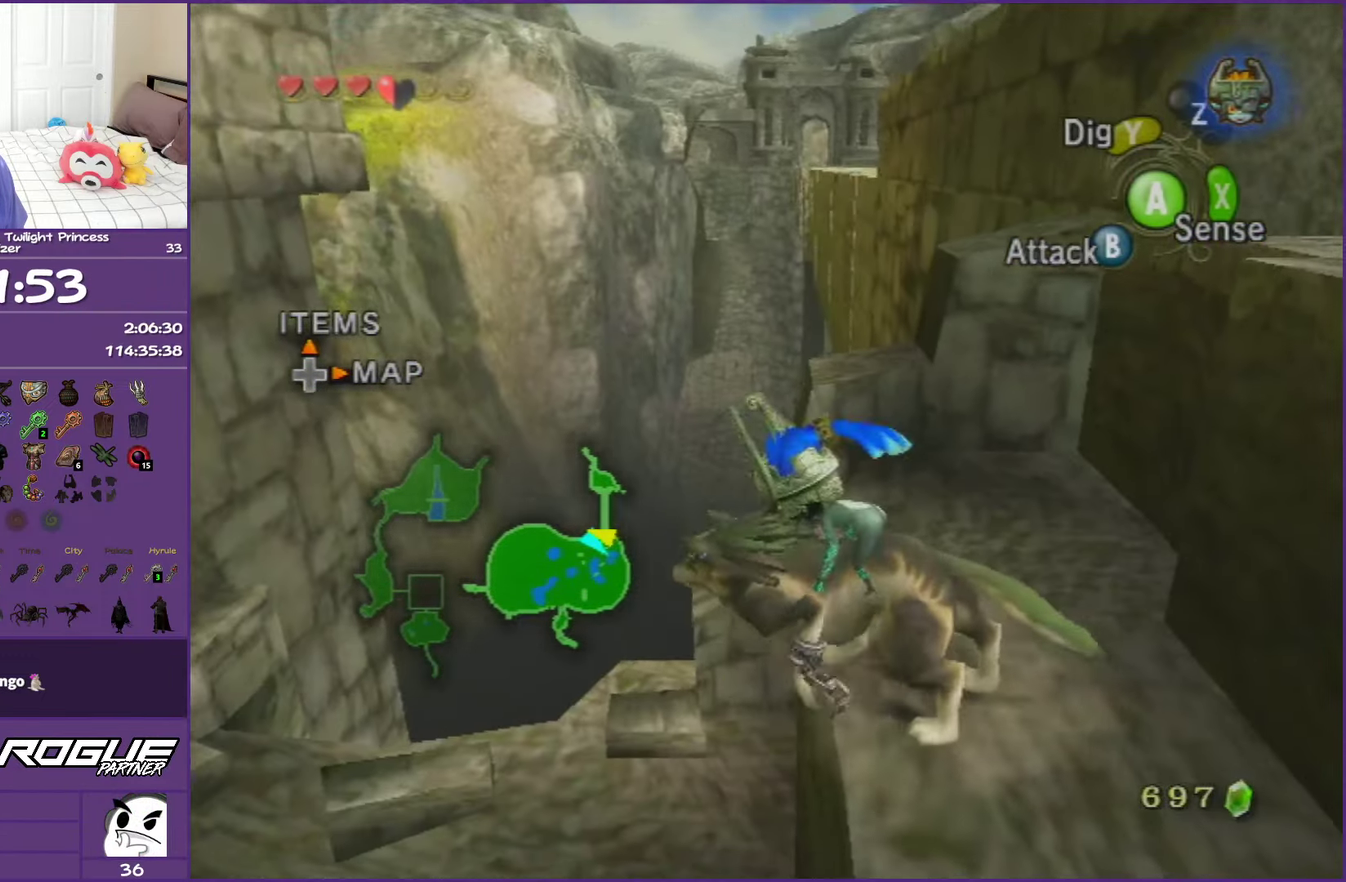
{"buttons": [], "left_stick": "center", "right_stick": "center", "events": [[67, "left_stick", "up"], [183, "left_stick", "up-right"], [317, "left_stick", "up"], [450, "left_stick", "center"]]}
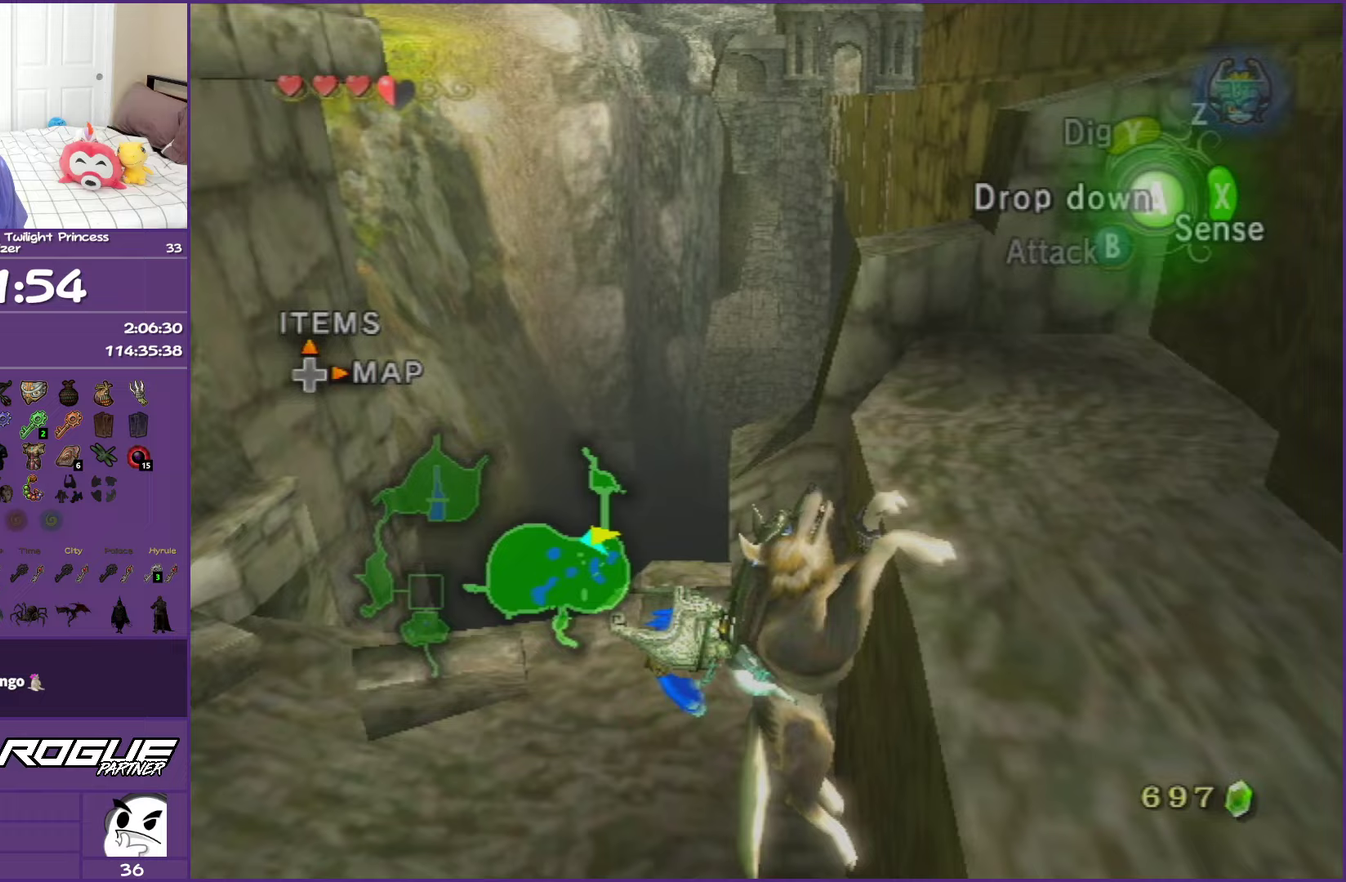
{"buttons": [], "left_stick": "center", "right_stick": "center", "events": [[167, "right_stick", "left"], [300, "L1", "down"], [383, "right_stick", "center"], [500, "L1", "up"]]}
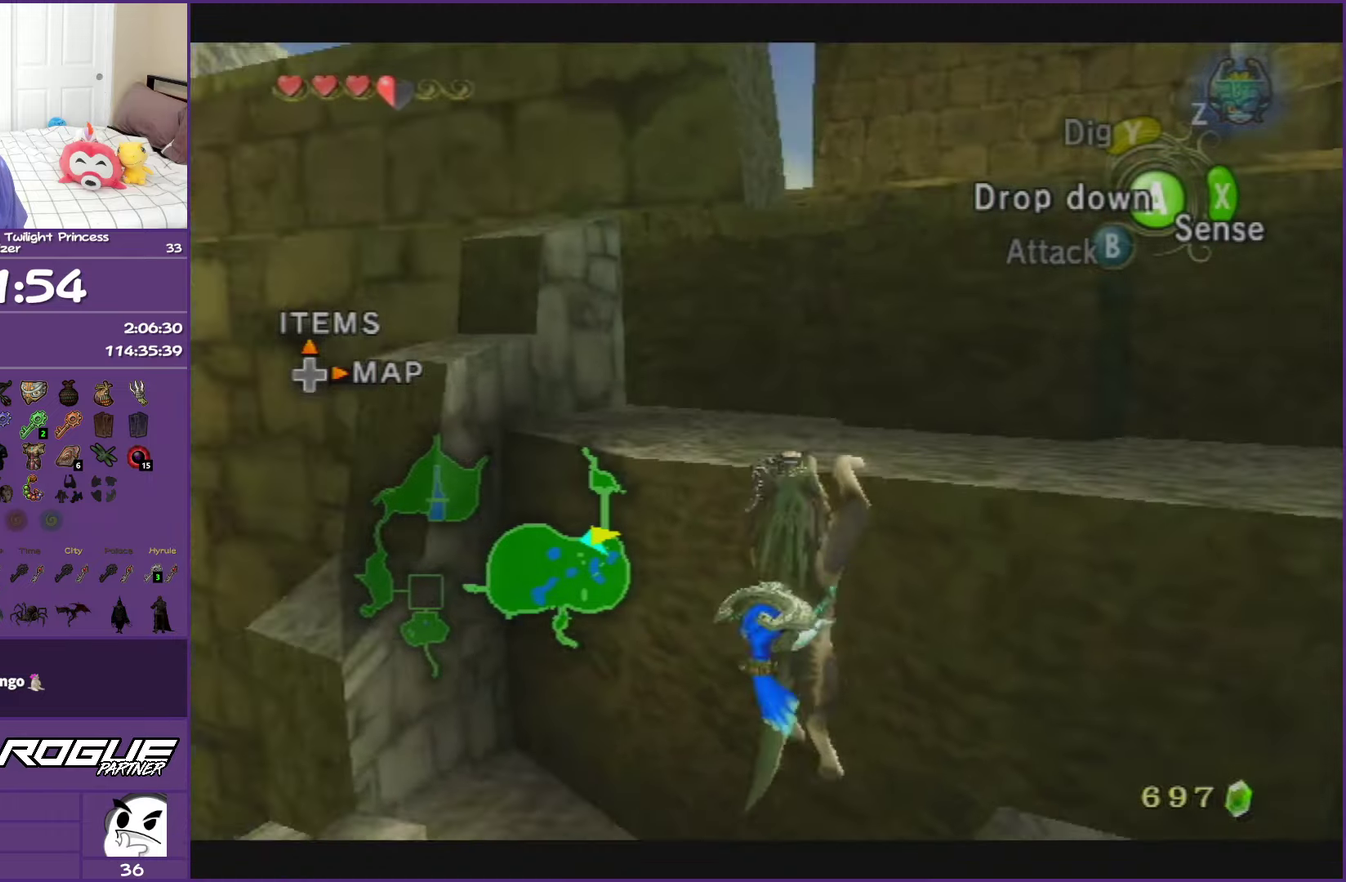
{"buttons": [], "left_stick": "up", "right_stick": "center", "events": [[150, "left_stick", "up"]]}
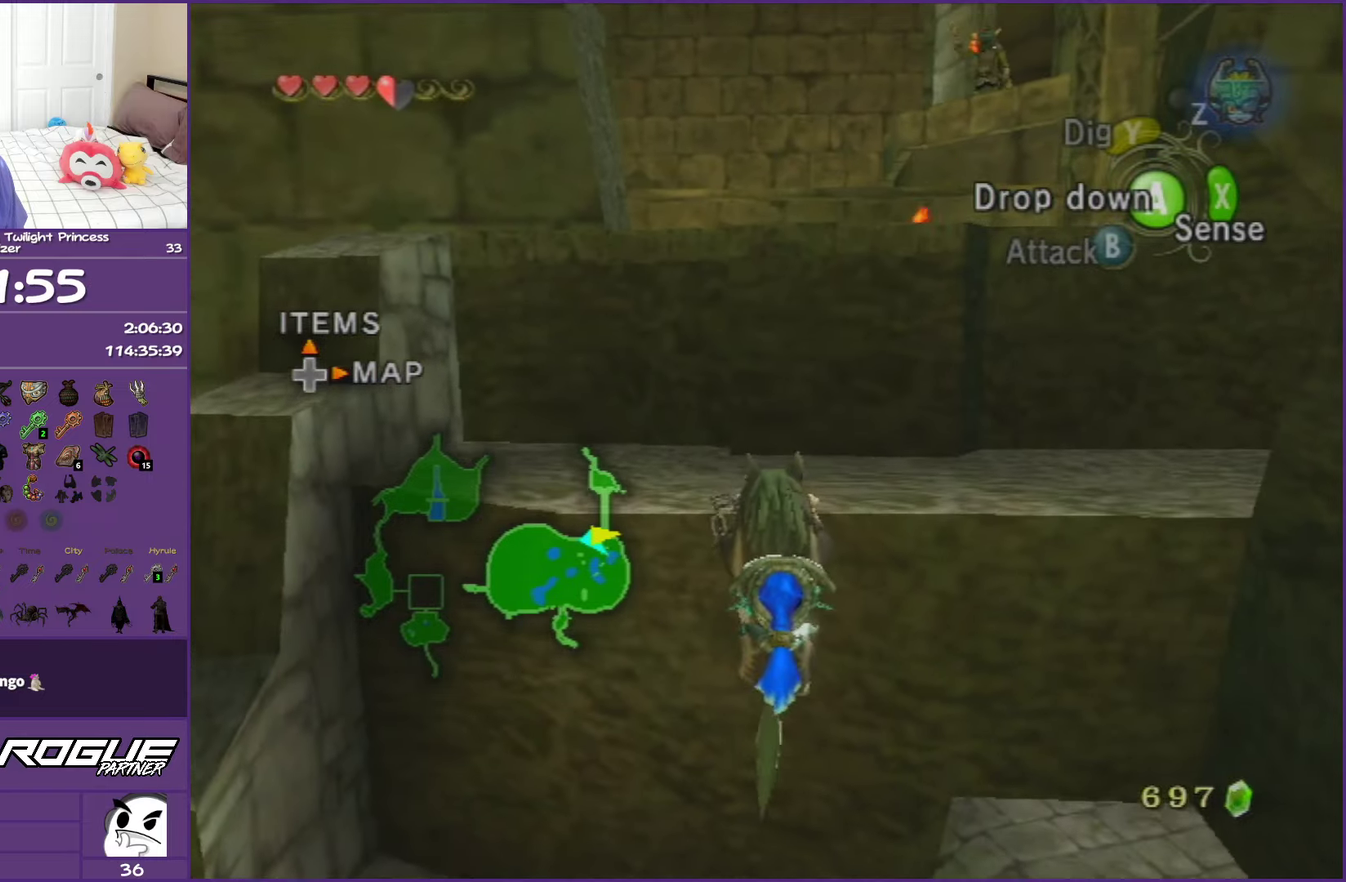
{"buttons": [], "left_stick": "up-left", "right_stick": "right", "events": [[483, "left_stick", "up-left"], [483, "right_stick", "right"]]}